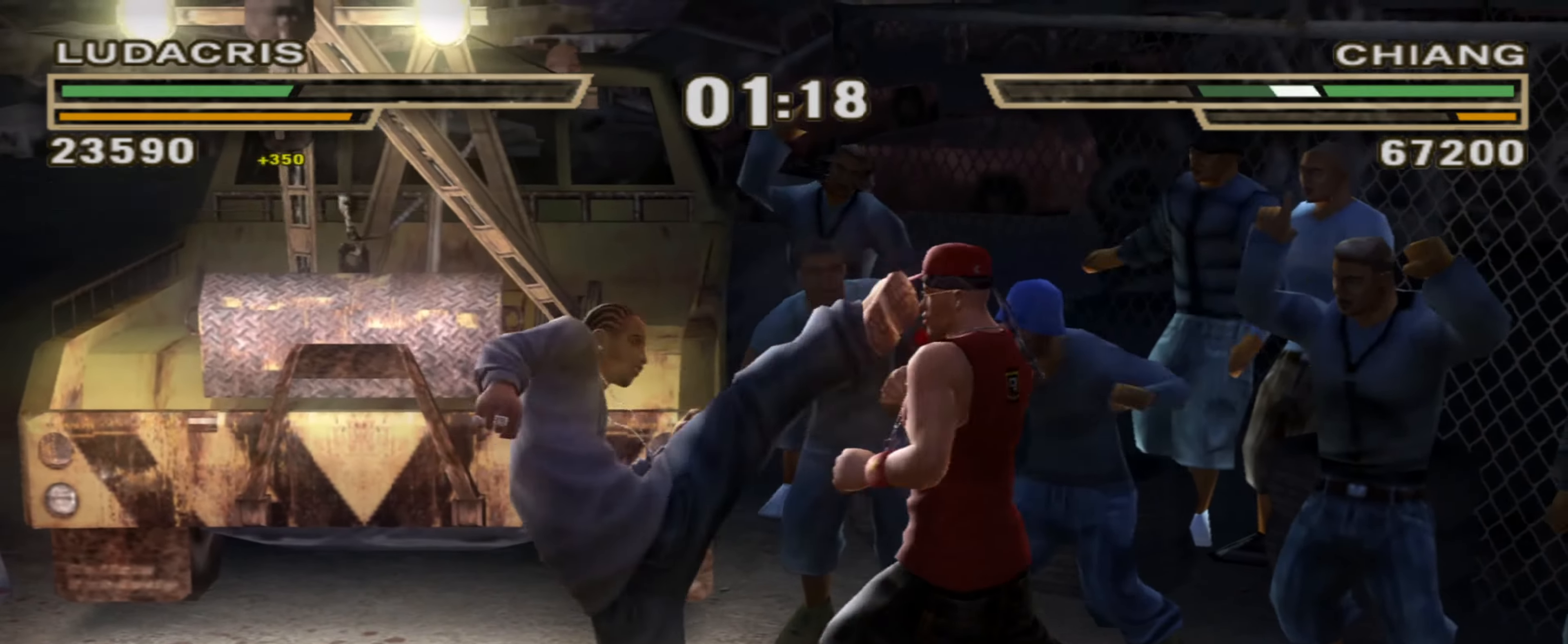
Gameplay with a controller (PlayStation layout); each line is a JSON object with the inputs held at the frame after it. "events" lists button and stick changes between this image and that frame as [ms after this image, input, new state], when the widget could be followed in between. Not read: L3 R3.
{"buttons": [], "left_stick": "center", "right_stick": "center", "events": [[34, "R1", "up"], [50, "left_stick", "down-left"], [117, "left_stick", "center"]]}
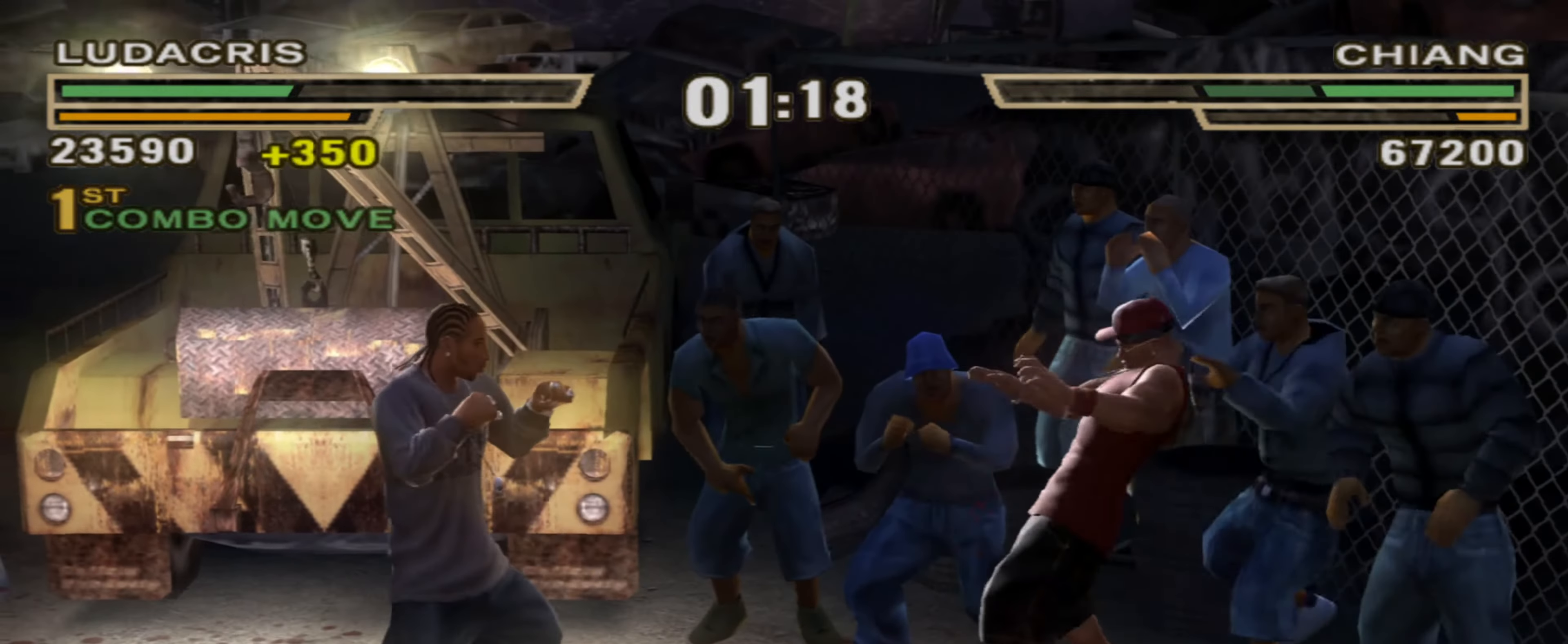
{"buttons": ["CROSS", "L1"], "left_stick": "center", "right_stick": "center", "events": [[134, "CIRCLE", "down"], [200, "CIRCLE", "up"], [250, "L1", "down"], [267, "CROSS", "down"]]}
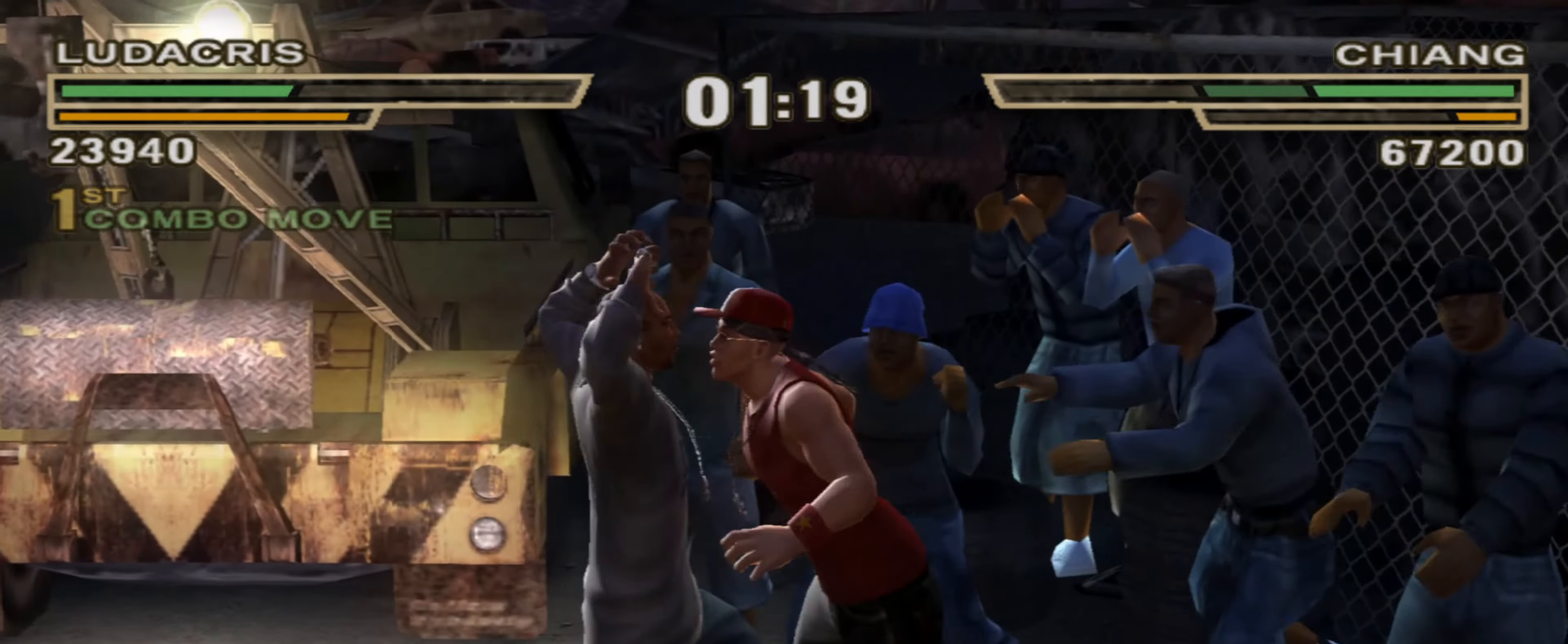
{"buttons": [], "left_stick": "center", "right_stick": "center", "events": [[67, "CROSS", "up"], [84, "L1", "up"], [234, "left_stick", "up-left"], [300, "left_stick", "center"]]}
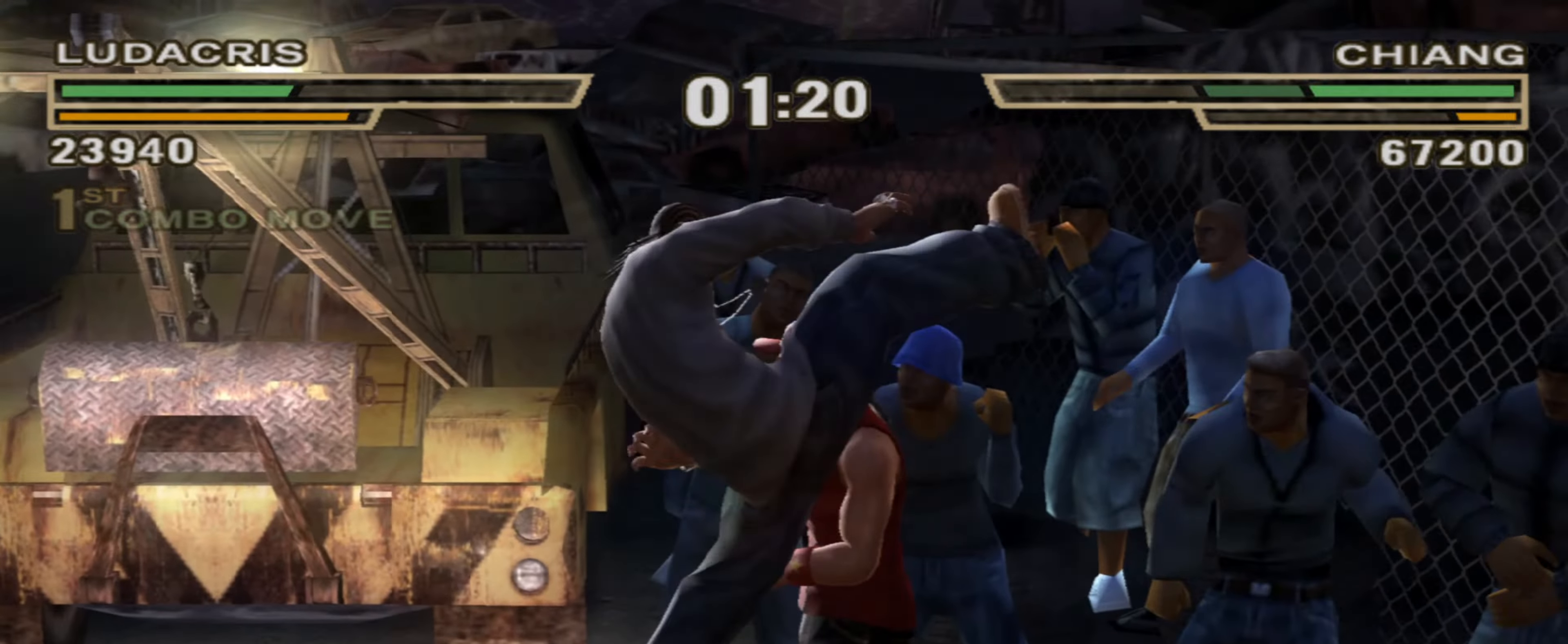
{"buttons": [], "left_stick": "down-left", "right_stick": "center", "events": [[467, "left_stick", "down-left"]]}
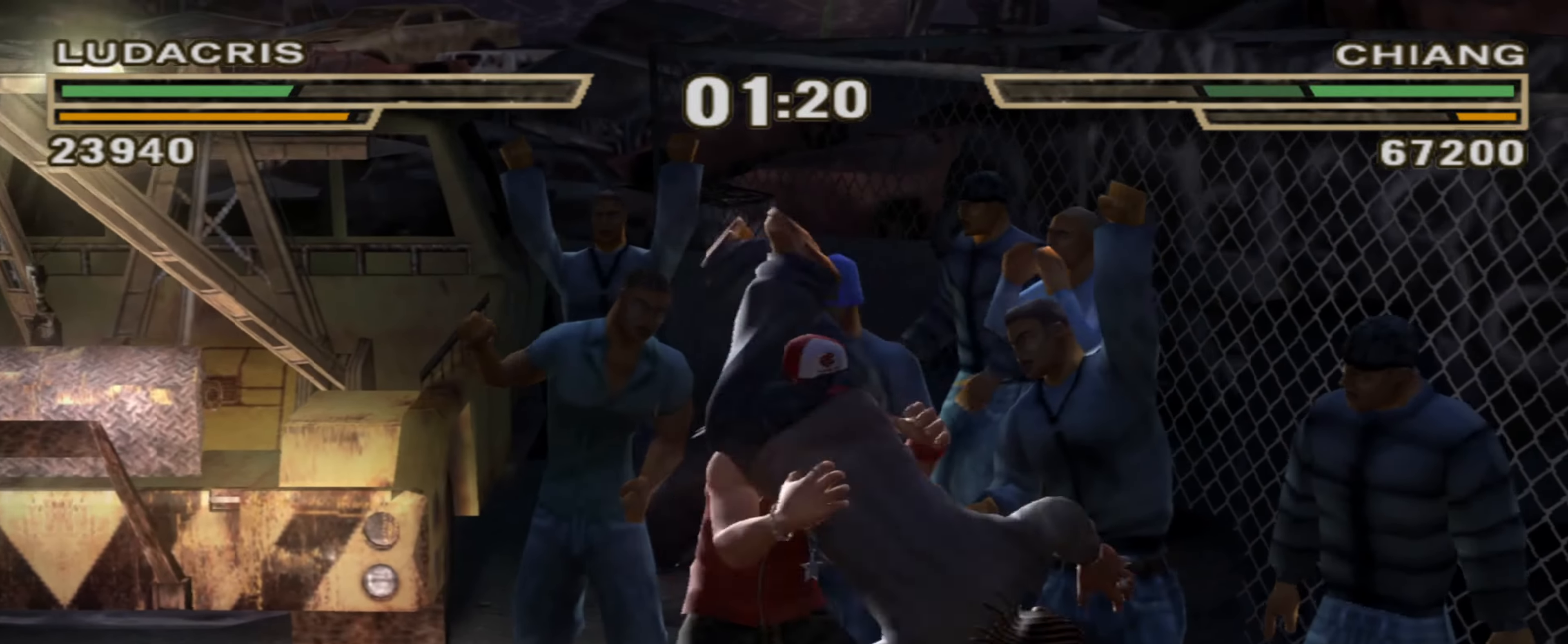
{"buttons": [], "left_stick": "down-left", "right_stick": "center", "events": [[117, "left_stick", "center"], [250, "left_stick", "down-left"], [267, "CIRCLE", "down"], [317, "CIRCLE", "up"], [400, "left_stick", "center"], [417, "CROSS", "down"], [467, "CROSS", "up"], [467, "left_stick", "down-left"]]}
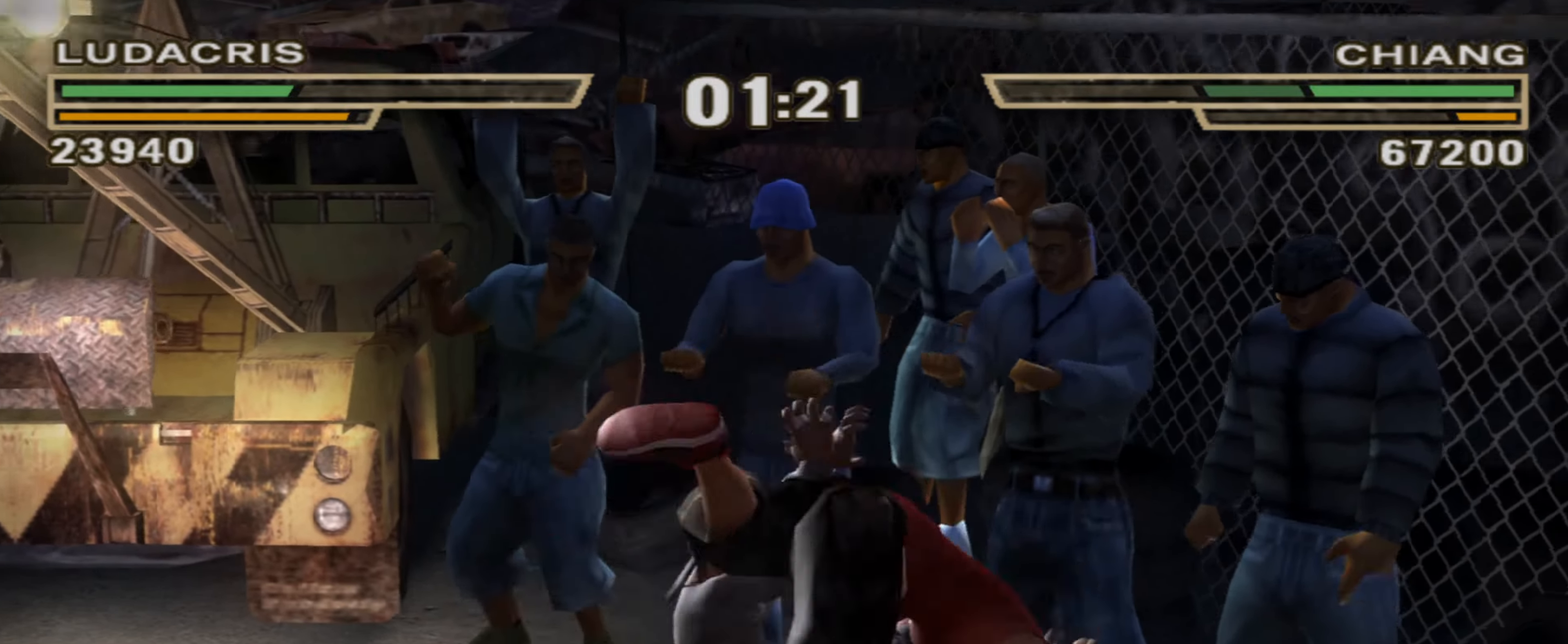
{"buttons": [], "left_stick": "down-right", "right_stick": "center", "events": [[50, "CROSS", "down"], [67, "left_stick", "center"], [100, "CROSS", "up"], [167, "CROSS", "down"], [167, "left_stick", "down"], [200, "CROSS", "up"], [267, "left_stick", "center"], [350, "left_stick", "right"], [417, "left_stick", "down-right"]]}
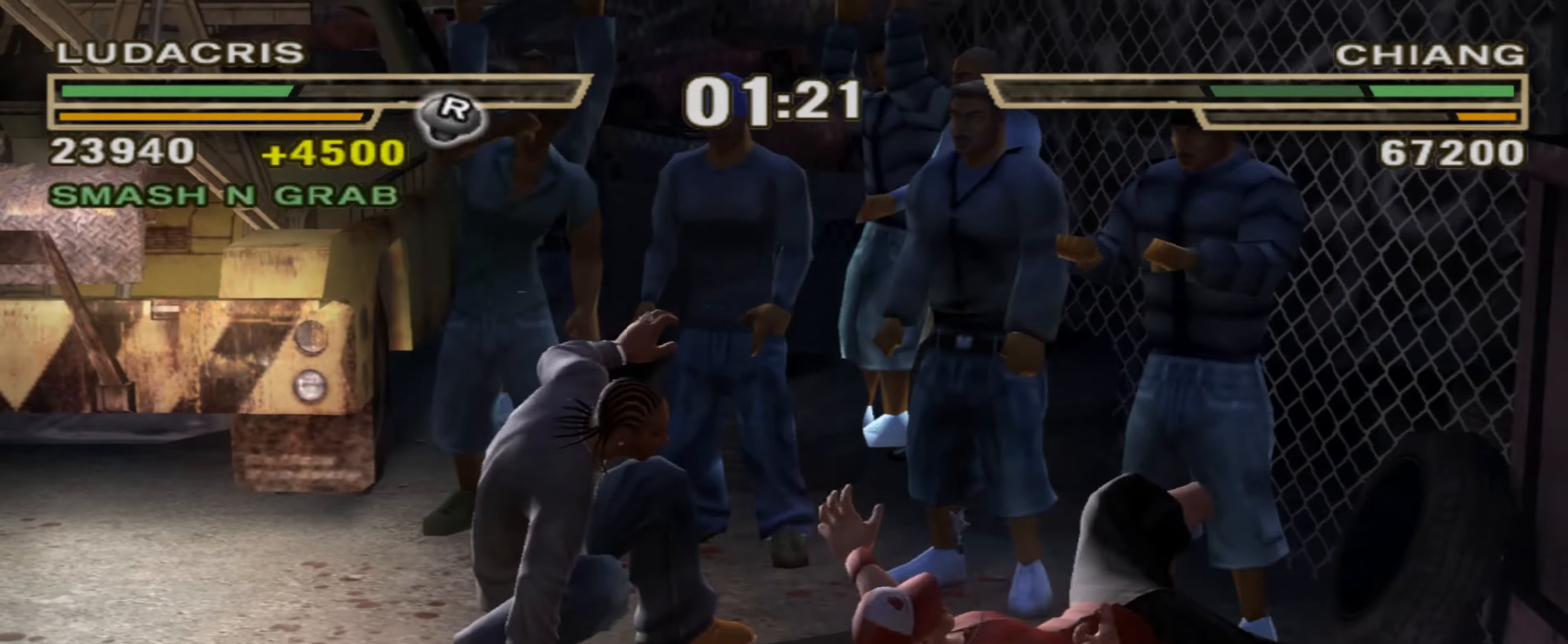
{"buttons": [], "left_stick": "down-right", "right_stick": "center", "events": [[184, "left_stick", "right"], [300, "left_stick", "down-right"], [417, "SQUARE", "down"], [467, "SQUARE", "up"]]}
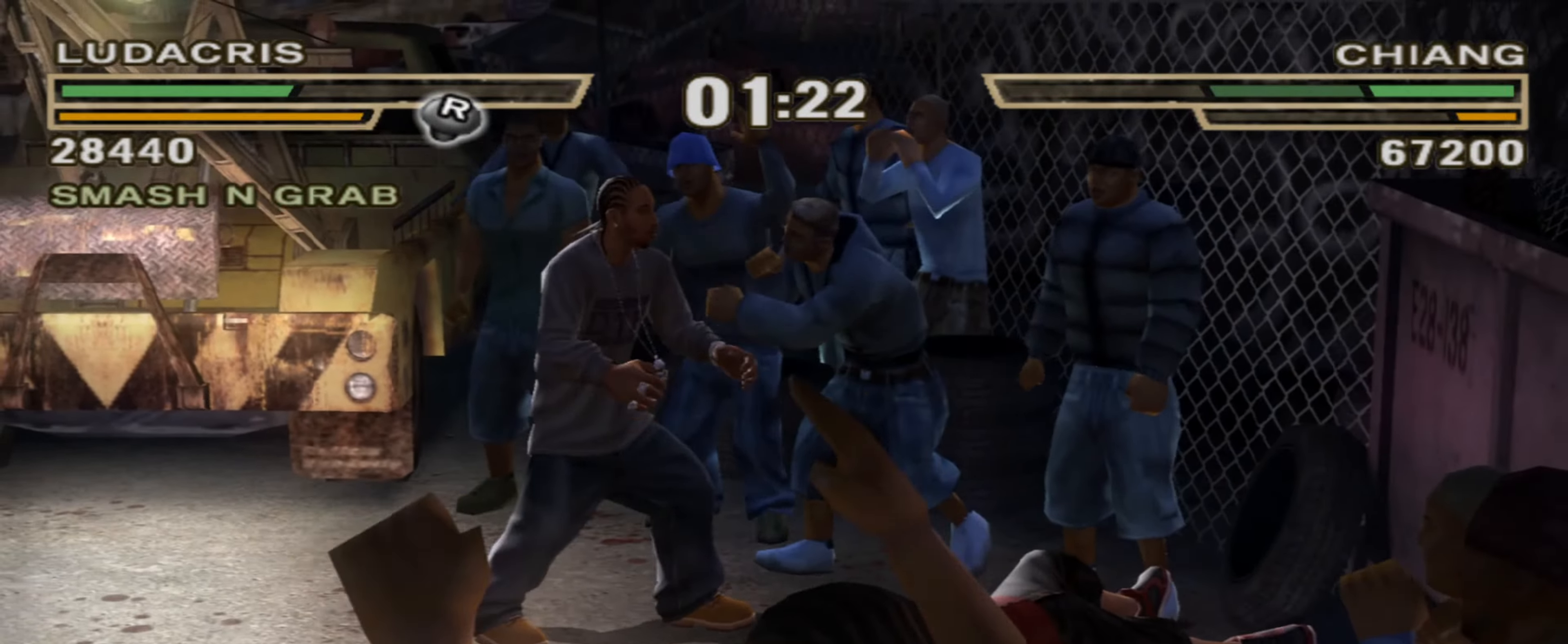
{"buttons": [], "left_stick": "left", "right_stick": "center", "events": [[34, "SQUARE", "down"], [100, "SQUARE", "up"], [100, "left_stick", "right"], [117, "SQUARE", "down"], [183, "SQUARE", "up"], [216, "left_stick", "center"], [300, "left_stick", "up-left"], [333, "R1", "down"], [383, "left_stick", "center"], [400, "R1", "up"], [450, "R1", "down"], [483, "left_stick", "left"], [500, "R1", "up"]]}
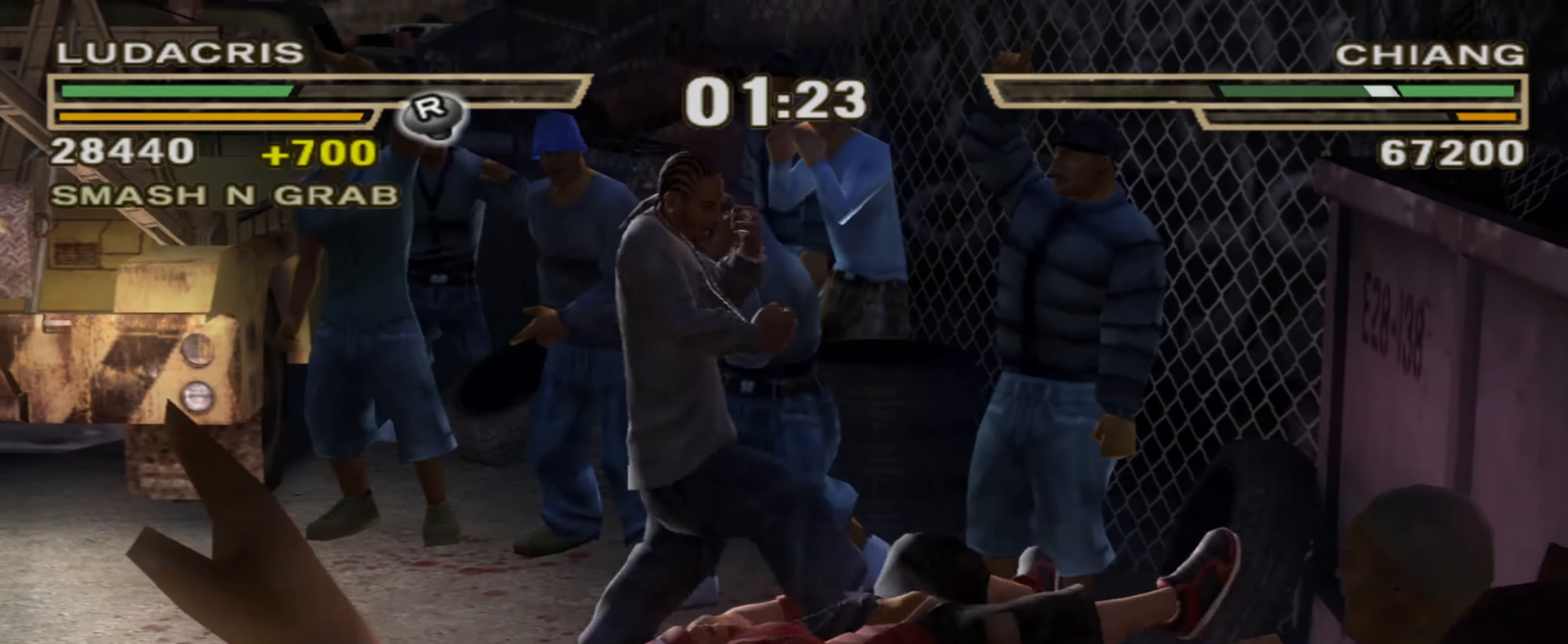
{"buttons": [], "left_stick": "left", "right_stick": "center", "events": [[50, "R1", "down"], [116, "R1", "up"]]}
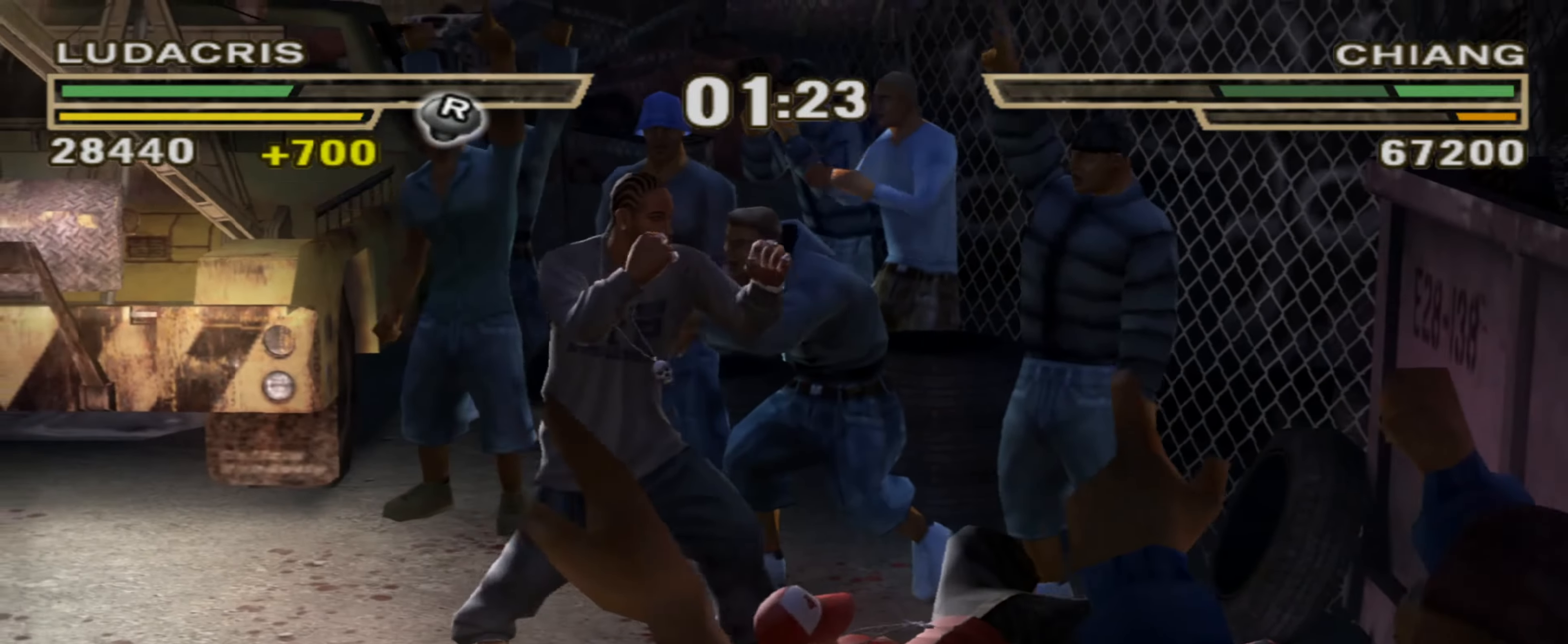
{"buttons": [], "left_stick": "down-right", "right_stick": "center", "events": [[150, "left_stick", "down-left"], [350, "left_stick", "down-right"]]}
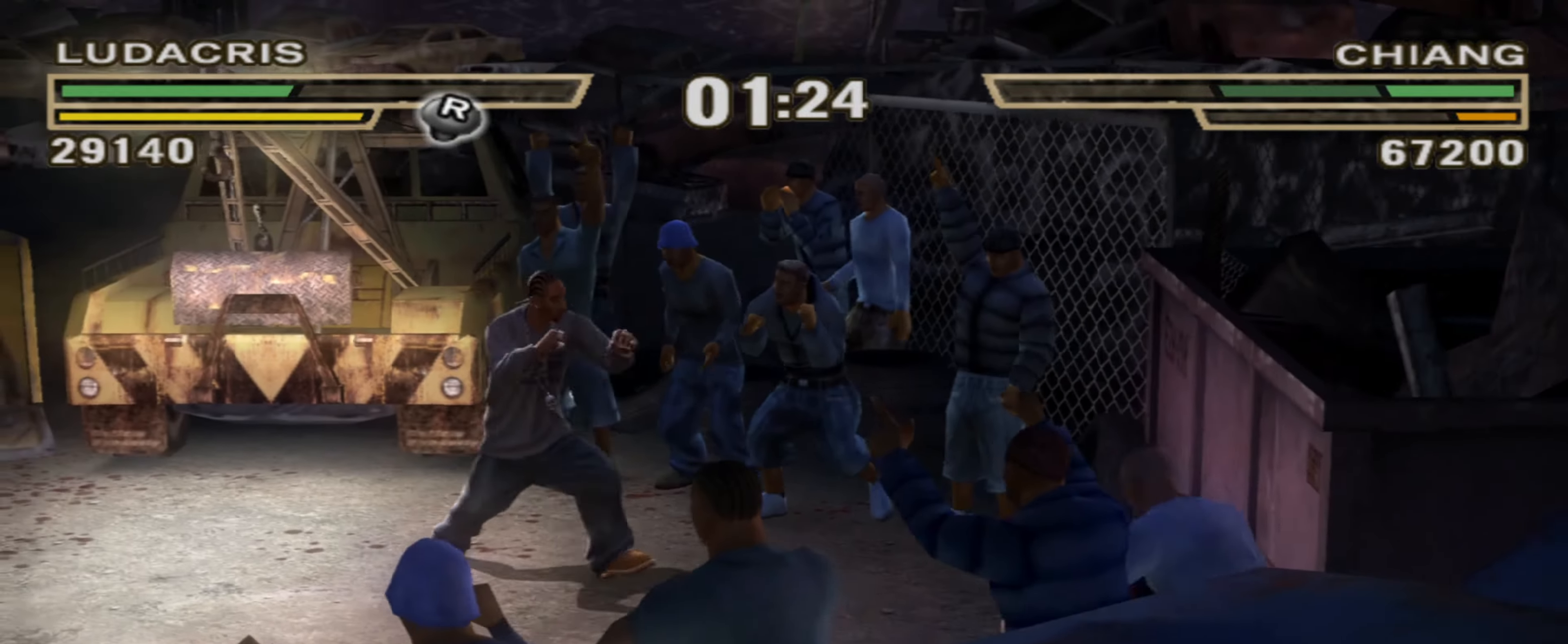
{"buttons": ["L1"], "left_stick": "center", "right_stick": "center", "events": [[50, "left_stick", "center"], [83, "CIRCLE", "down"], [166, "CIRCLE", "up"], [266, "L1", "down"], [300, "SQUARE", "down"], [500, "SQUARE", "up"]]}
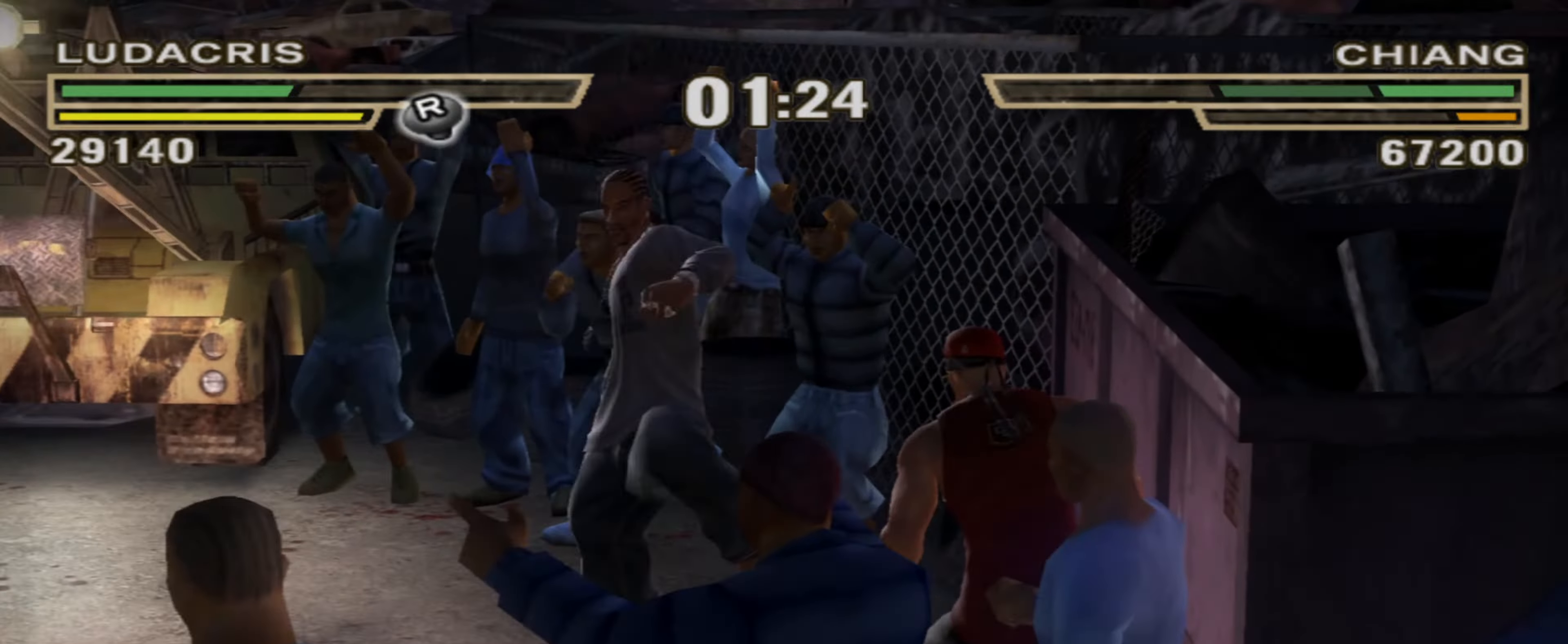
{"buttons": ["CROSS"], "left_stick": "down-left", "right_stick": "center", "events": [[16, "L1", "up"], [33, "left_stick", "up"], [50, "R1", "down"], [100, "R1", "up"], [133, "left_stick", "center"], [166, "R1", "down"], [200, "left_stick", "down"], [233, "R1", "up"], [266, "left_stick", "center"], [283, "TRIANGLE", "down"], [333, "TRIANGLE", "up"], [366, "R1", "down"], [366, "left_stick", "down-left"], [500, "CROSS", "down"], [500, "R1", "up"]]}
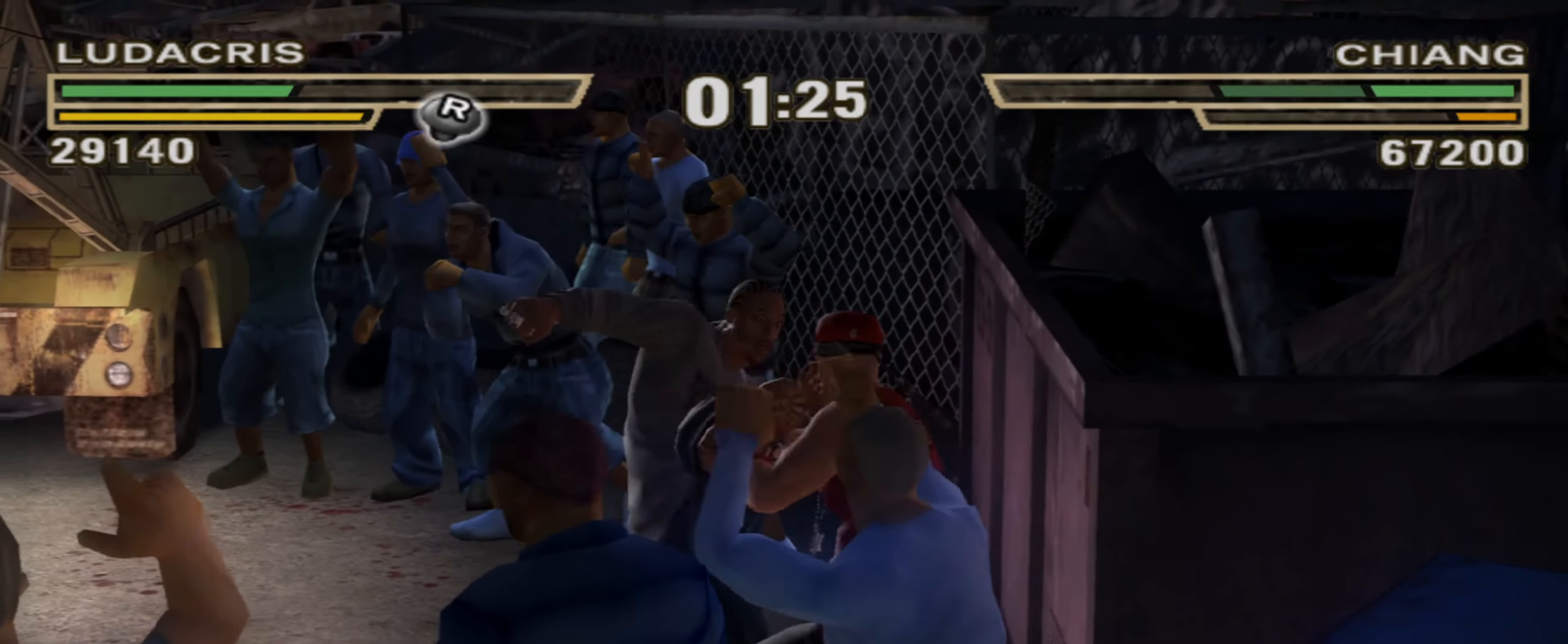
{"buttons": [], "left_stick": "up-left", "right_stick": "center", "events": [[16, "CROSS", "up"], [116, "CROSS", "down"], [150, "CROSS", "up"], [183, "R1", "down"], [250, "left_stick", "up-left"], [283, "R1", "up"], [350, "TRIANGLE", "down"], [350, "left_stick", "center"], [366, "TRIANGLE", "up"], [433, "R1", "down"], [450, "TRIANGLE", "down"], [466, "left_stick", "up-left"], [483, "TRIANGLE", "up"], [500, "R1", "up"]]}
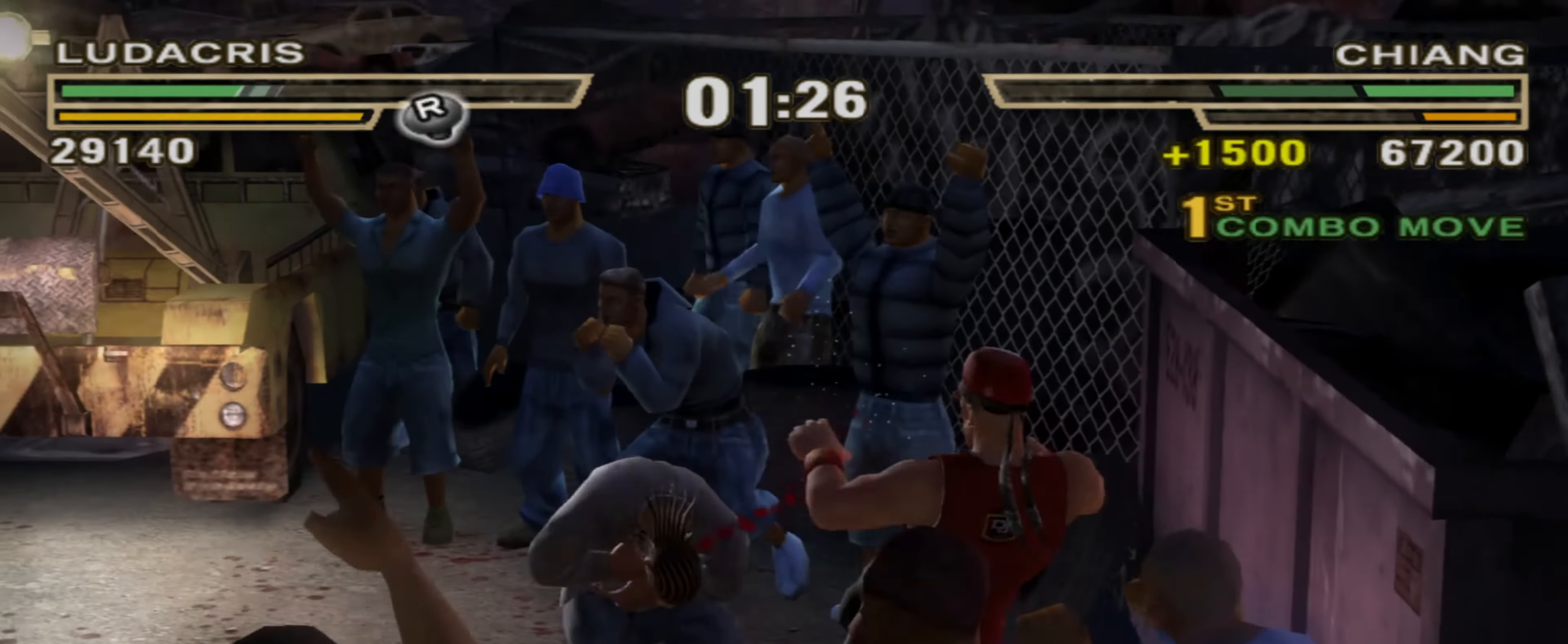
{"buttons": ["R1"], "left_stick": "left", "right_stick": "center", "events": [[16, "R1", "down"], [16, "left_stick", "left"], [50, "R1", "up"], [83, "TRIANGLE", "down"], [133, "TRIANGLE", "up"], [183, "R1", "down"], [250, "R1", "up"], [300, "TRIANGLE", "down"], [350, "R1", "down"], [366, "TRIANGLE", "up"], [383, "R1", "up"], [466, "R1", "down"], [466, "TRIANGLE", "down"], [500, "TRIANGLE", "up"]]}
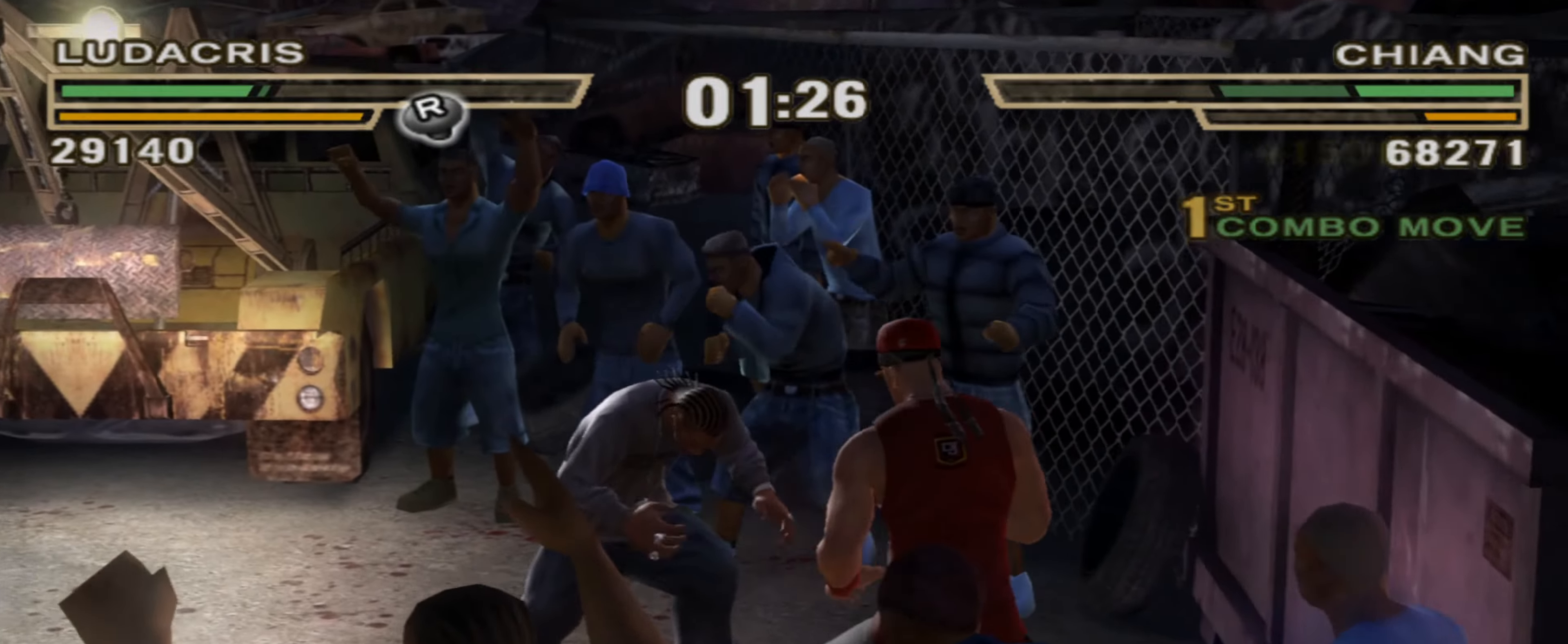
{"buttons": [], "left_stick": "center", "right_stick": "center", "events": [[16, "R1", "up"], [283, "left_stick", "center"]]}
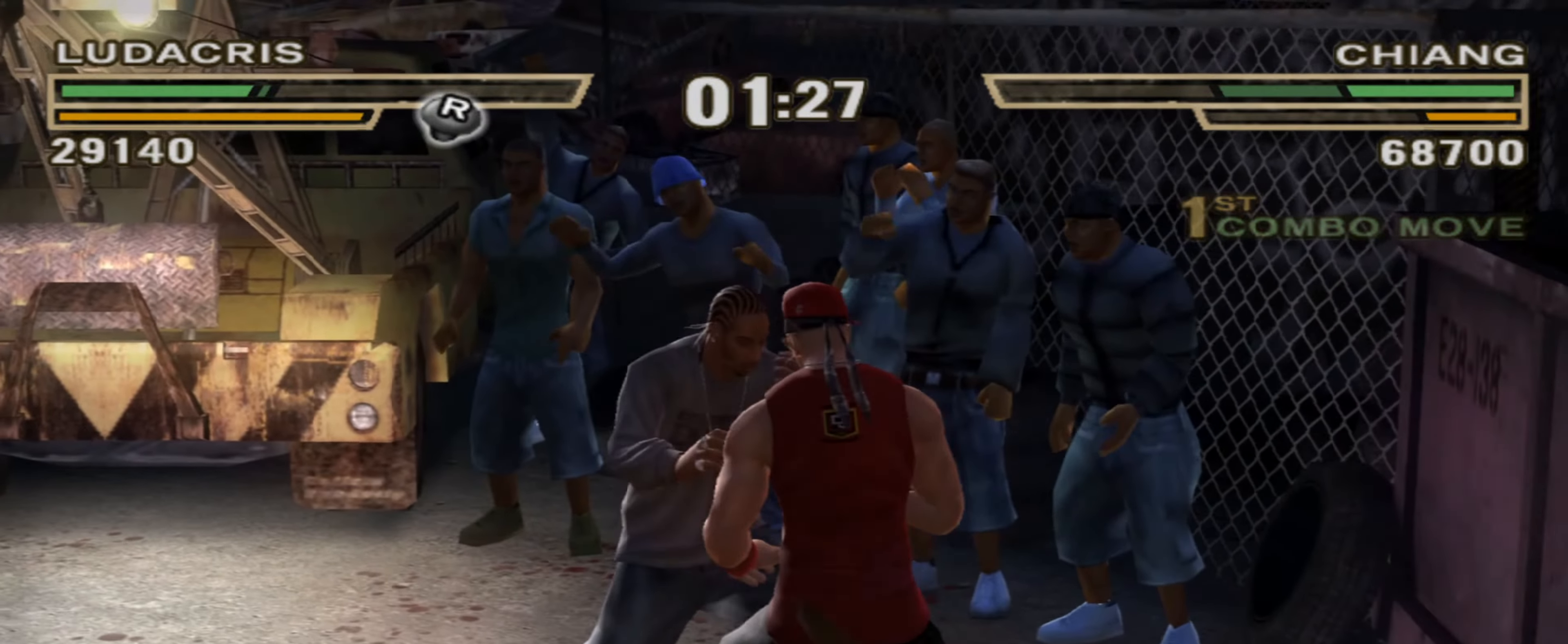
{"buttons": [], "left_stick": "center", "right_stick": "center", "events": [[183, "TRIANGLE", "down"], [250, "TRIANGLE", "up"], [316, "TRIANGLE", "down"], [383, "TRIANGLE", "up"], [433, "TRIANGLE", "down"], [500, "TRIANGLE", "up"]]}
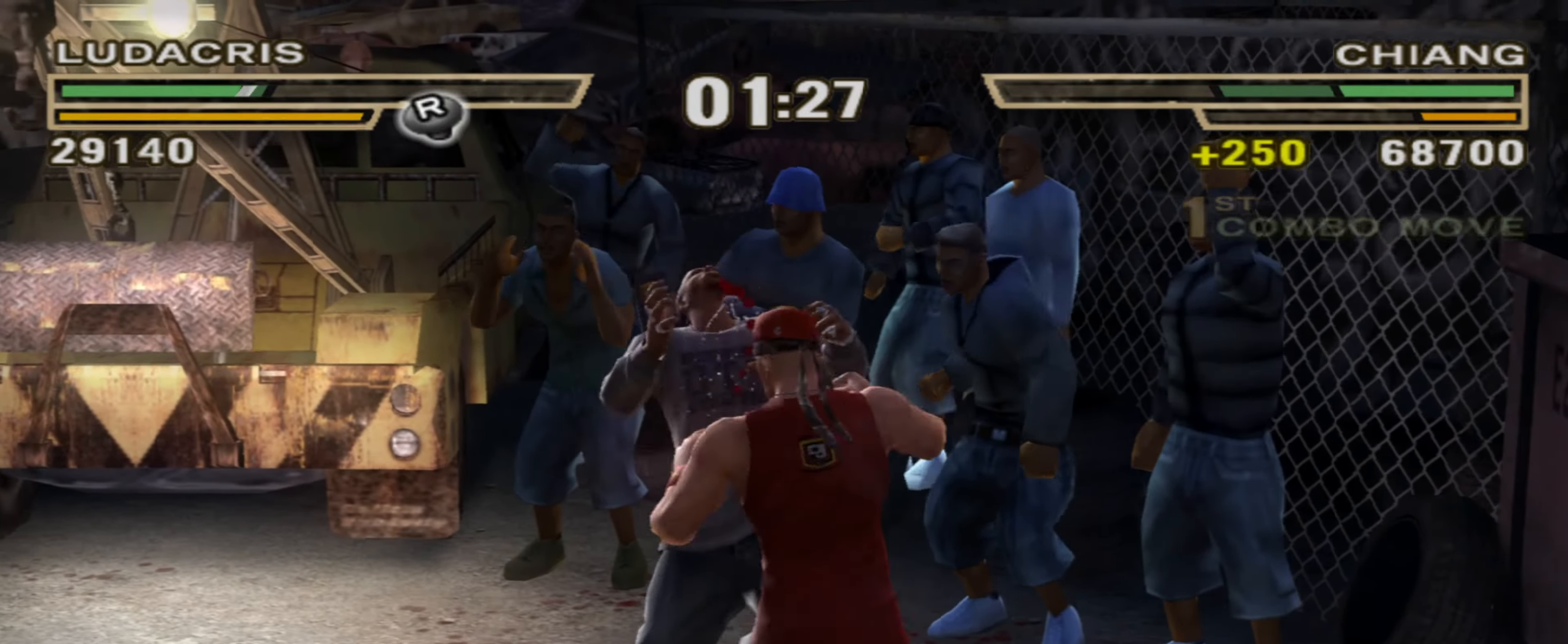
{"buttons": ["R1"], "left_stick": "center", "right_stick": "center", "events": [[50, "R1", "down"], [183, "R1", "up"], [200, "R1", "down"], [333, "R1", "up"], [500, "R1", "down"]]}
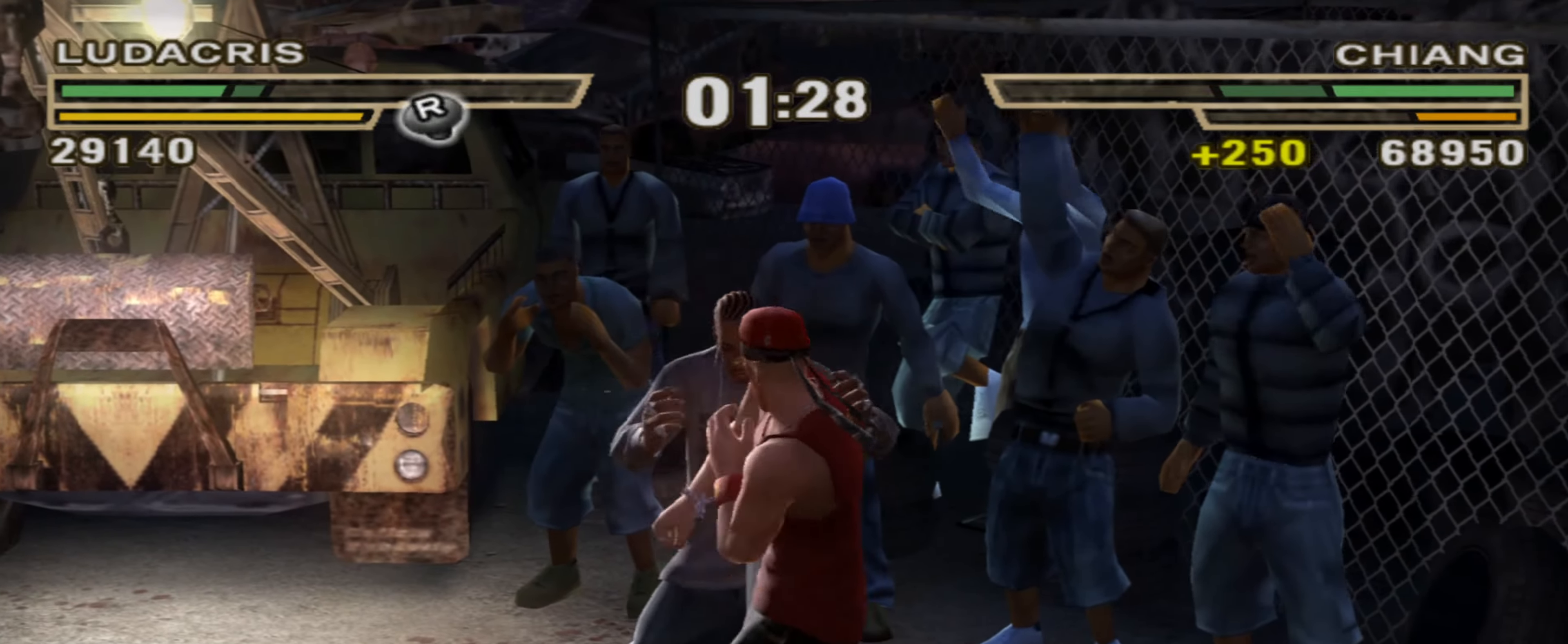
{"buttons": [], "left_stick": "down", "right_stick": "center", "events": [[16, "left_stick", "up"], [267, "R1", "up"], [300, "left_stick", "center"], [317, "CROSS", "down"], [350, "left_stick", "down"], [383, "CROSS", "up"], [450, "CROSS", "down"], [483, "CROSS", "up"]]}
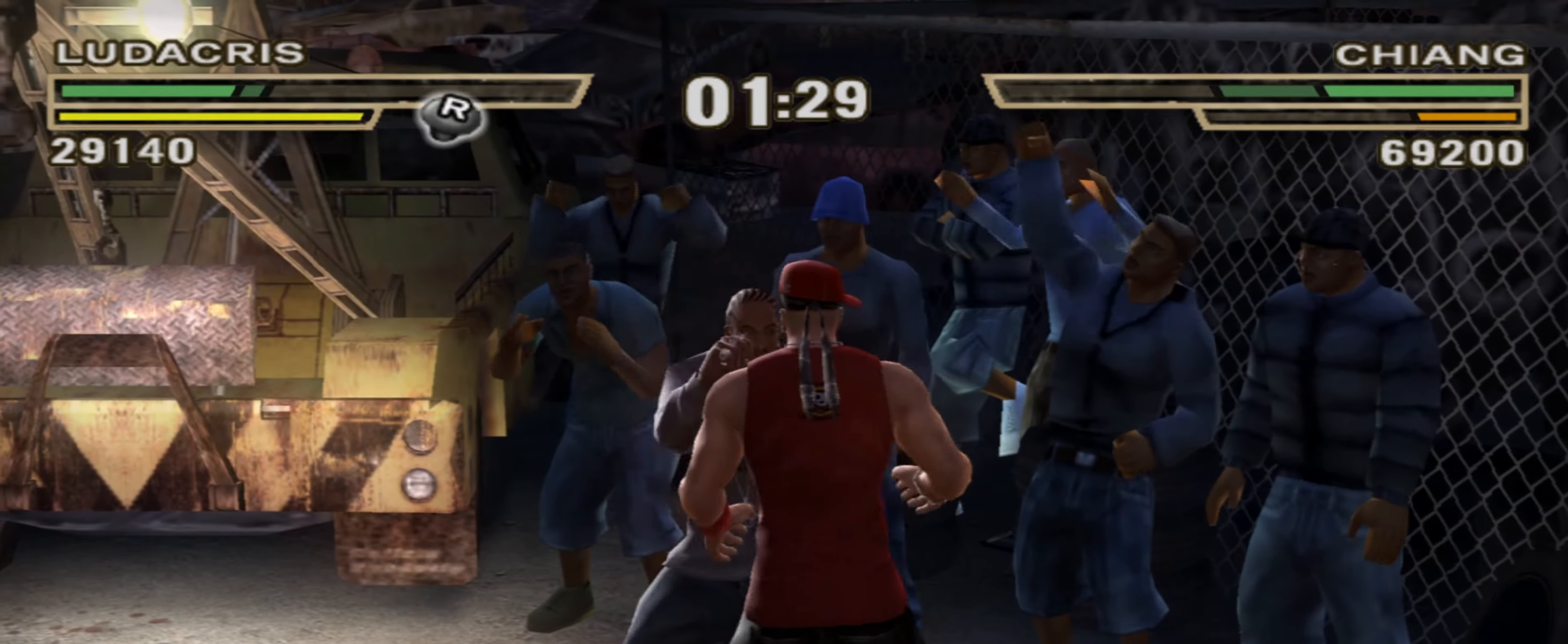
{"buttons": ["TRIANGLE"], "left_stick": "up", "right_stick": "center", "events": [[50, "CROSS", "down"], [100, "CROSS", "up"], [150, "CROSS", "down"], [217, "CROSS", "up"], [267, "left_stick", "center"], [283, "SQUARE", "down"], [333, "SQUARE", "up"], [333, "left_stick", "up"], [500, "TRIANGLE", "down"]]}
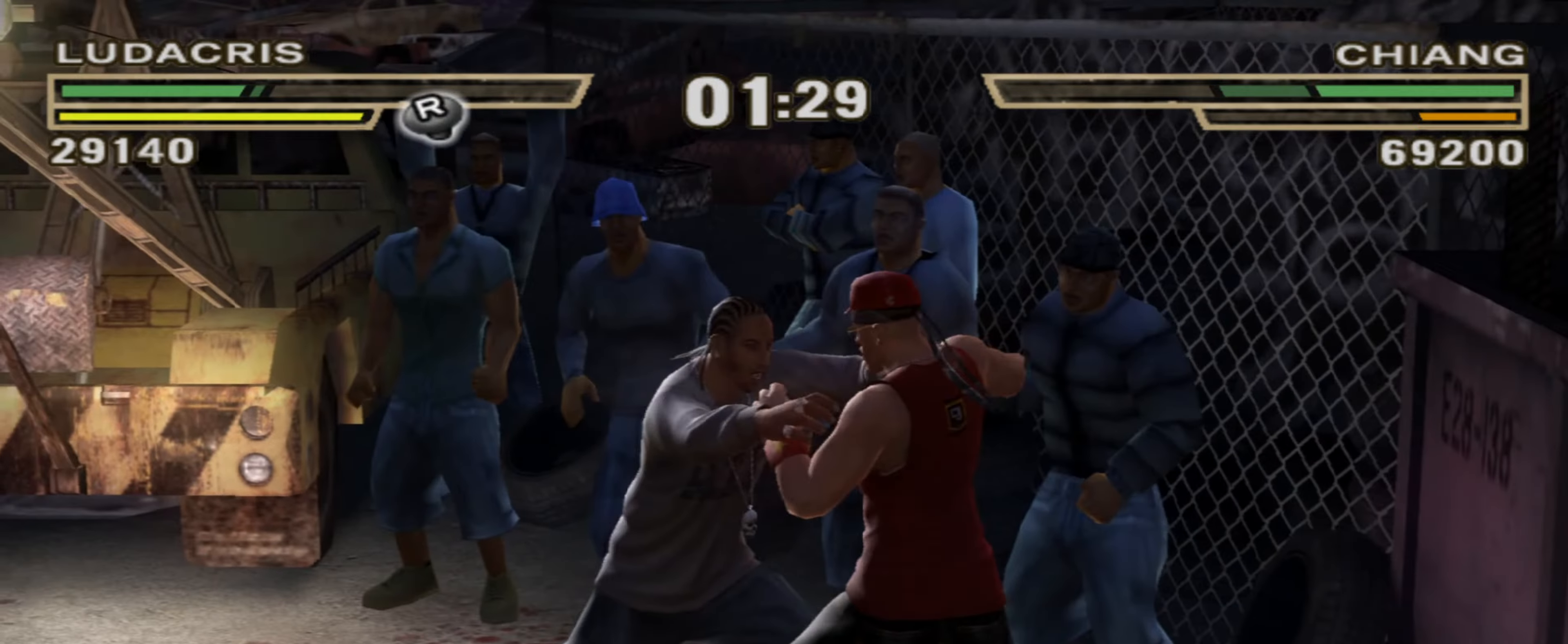
{"buttons": [], "left_stick": "center", "right_stick": "center", "events": [[67, "TRIANGLE", "up"], [133, "TRIANGLE", "down"], [183, "TRIANGLE", "up"], [233, "TRIANGLE", "down"], [267, "TRIANGLE", "up"], [417, "left_stick", "center"]]}
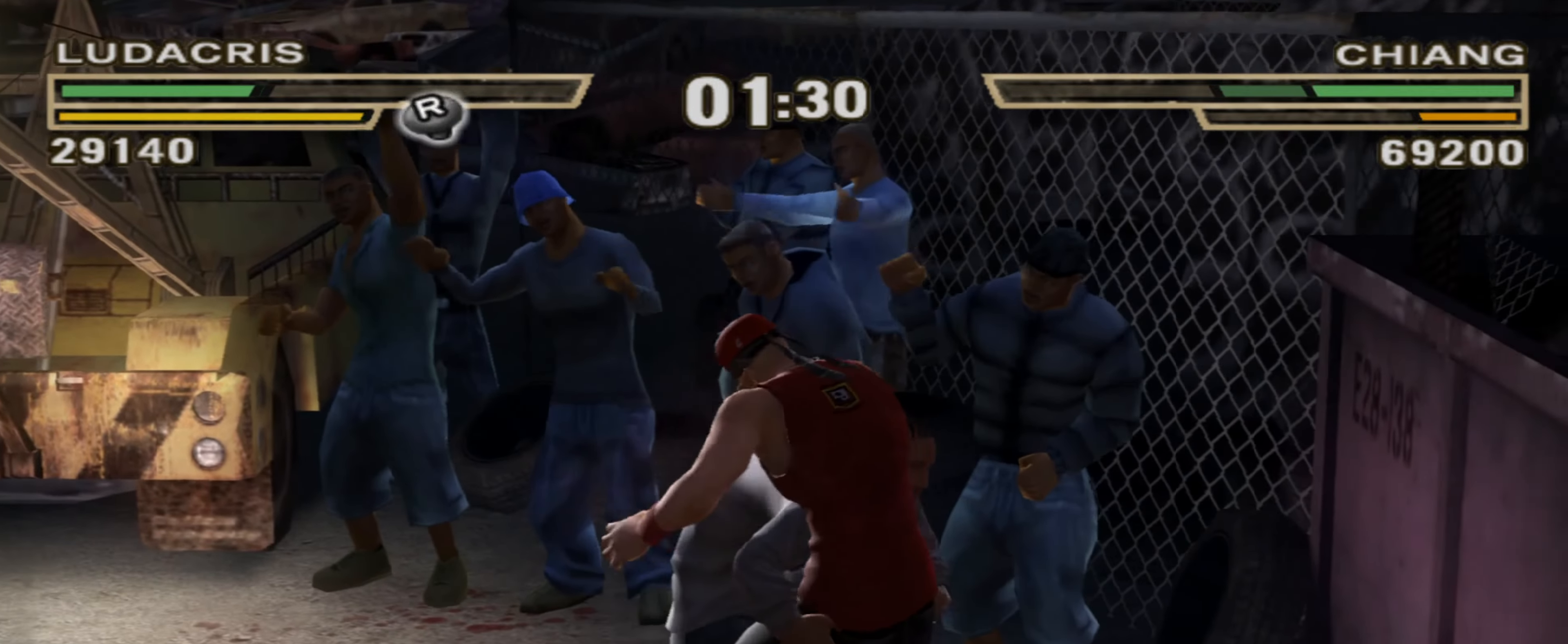
{"buttons": [], "left_stick": "center", "right_stick": "center", "events": []}
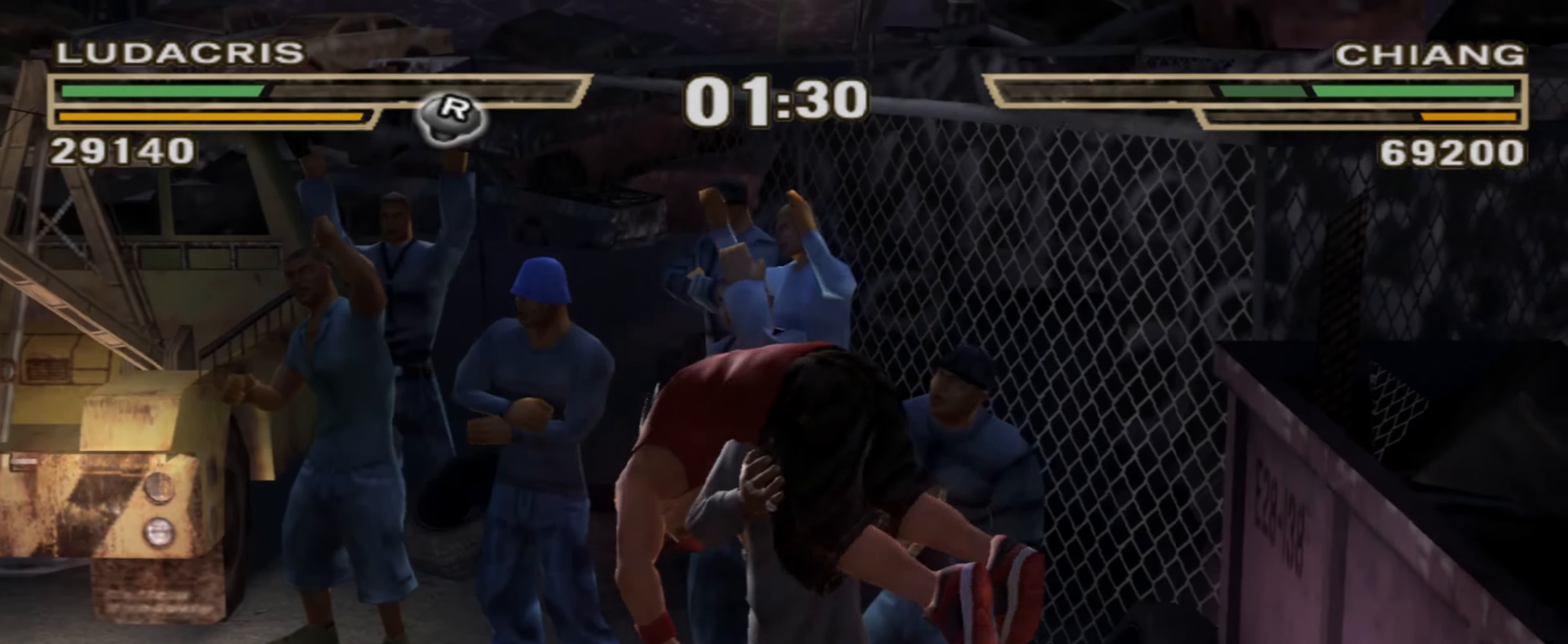
{"buttons": ["CROSS"], "left_stick": "left", "right_stick": "center", "events": [[167, "left_stick", "left"], [233, "CROSS", "down"], [283, "CROSS", "up"], [300, "left_stick", "center"], [350, "CROSS", "down"], [383, "left_stick", "left"], [433, "CROSS", "up"], [467, "CROSS", "down"]]}
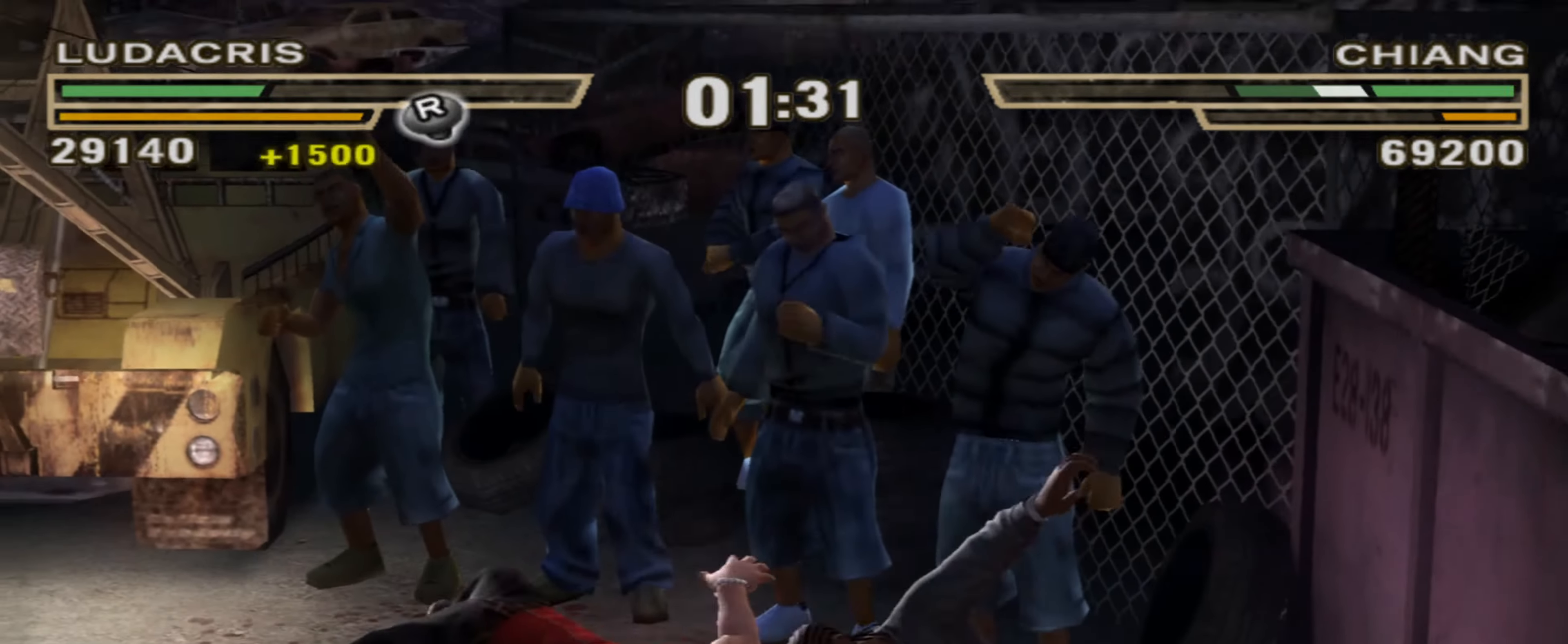
{"buttons": [], "left_stick": "left", "right_stick": "center", "events": [[33, "CROSS", "up"], [33, "R1", "down"], [100, "R1", "up"], [117, "L1", "down"], [133, "CROSS", "down"], [167, "R1", "down"], [200, "CROSS", "up"], [200, "R1", "up"], [217, "L1", "up"], [250, "R1", "down"], [300, "L1", "down"], [317, "R1", "up"], [350, "L1", "up"]]}
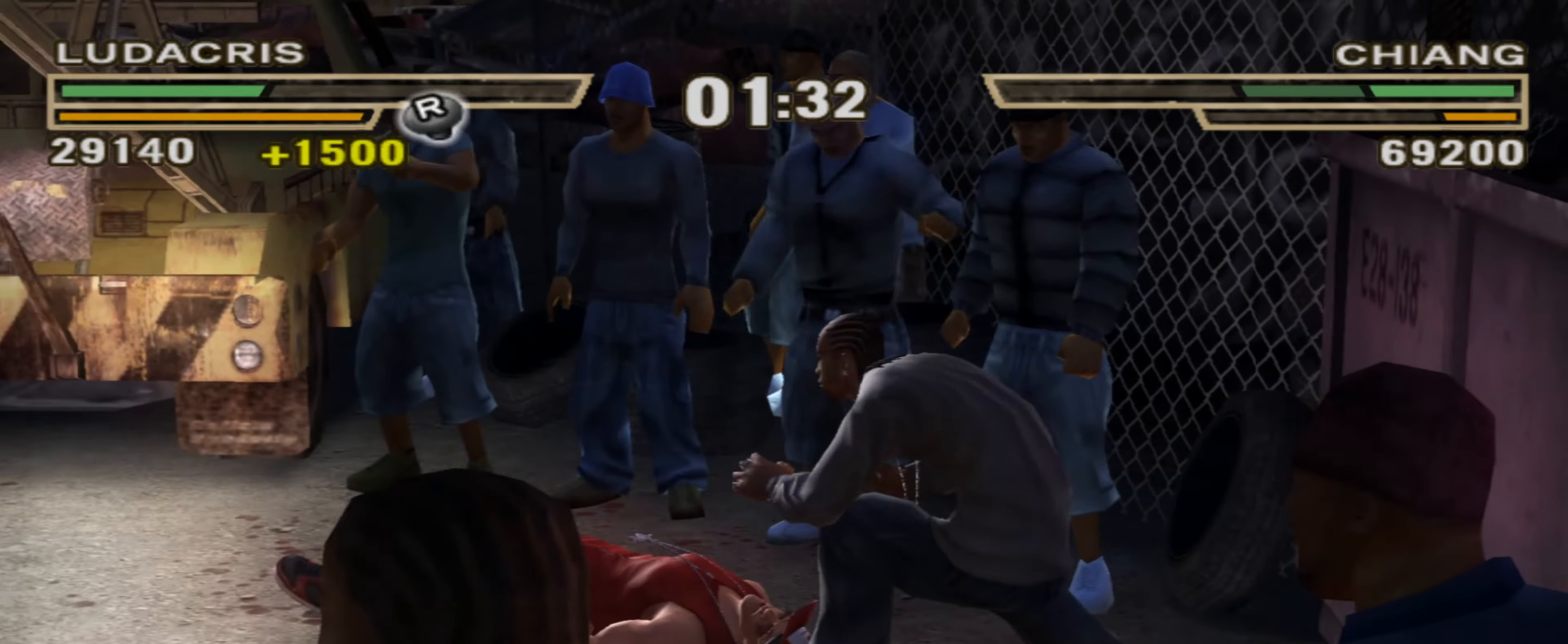
{"buttons": [], "left_stick": "center", "right_stick": "center", "events": [[100, "SQUARE", "down"], [133, "SQUARE", "up"], [200, "SQUARE", "down"], [250, "SQUARE", "up"], [317, "SQUARE", "down"], [367, "SQUARE", "up"], [450, "left_stick", "center"]]}
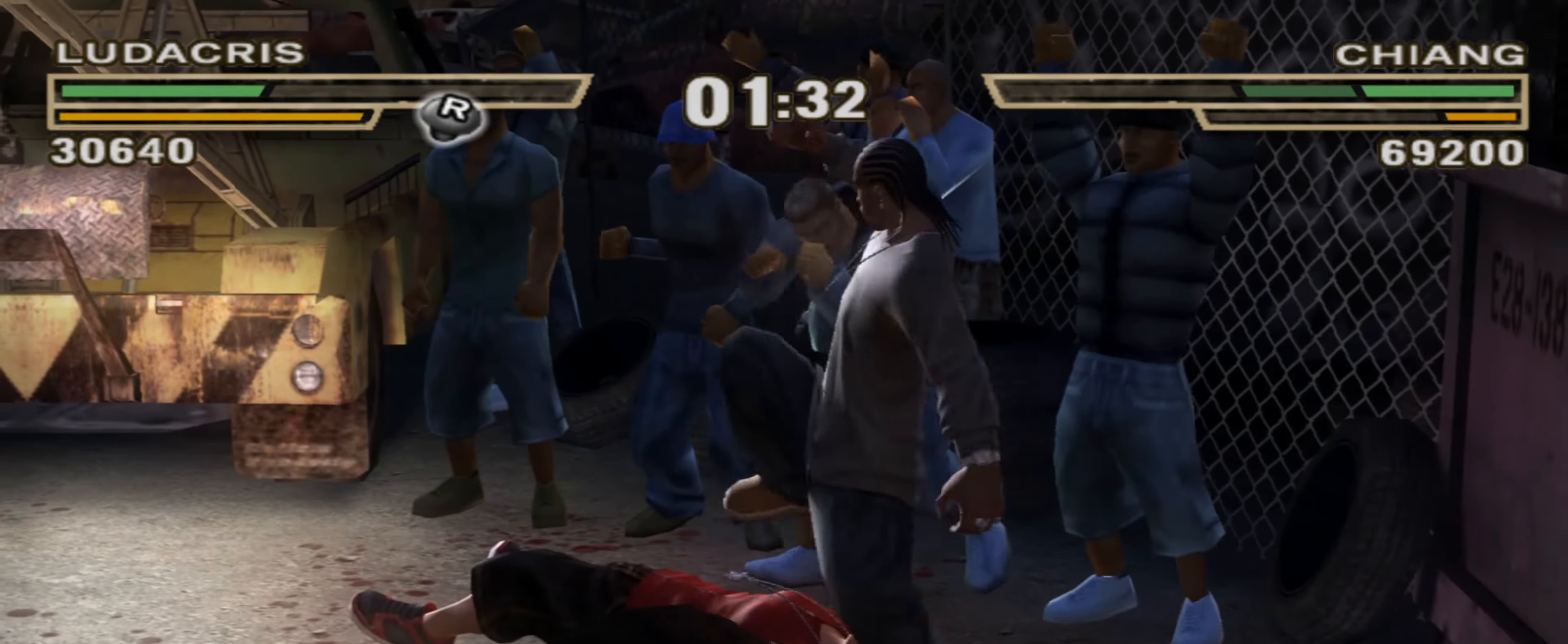
{"buttons": [], "left_stick": "down-right", "right_stick": "center", "events": [[17, "left_stick", "up-right"], [33, "L1", "down"], [50, "R1", "down"], [100, "left_stick", "right"], [117, "R1", "up"], [133, "L1", "up"], [183, "L1", "down"], [200, "R1", "down"], [217, "R1", "up"], [250, "L1", "up"], [250, "left_stick", "down-right"], [267, "R1", "down"], [333, "R1", "up"]]}
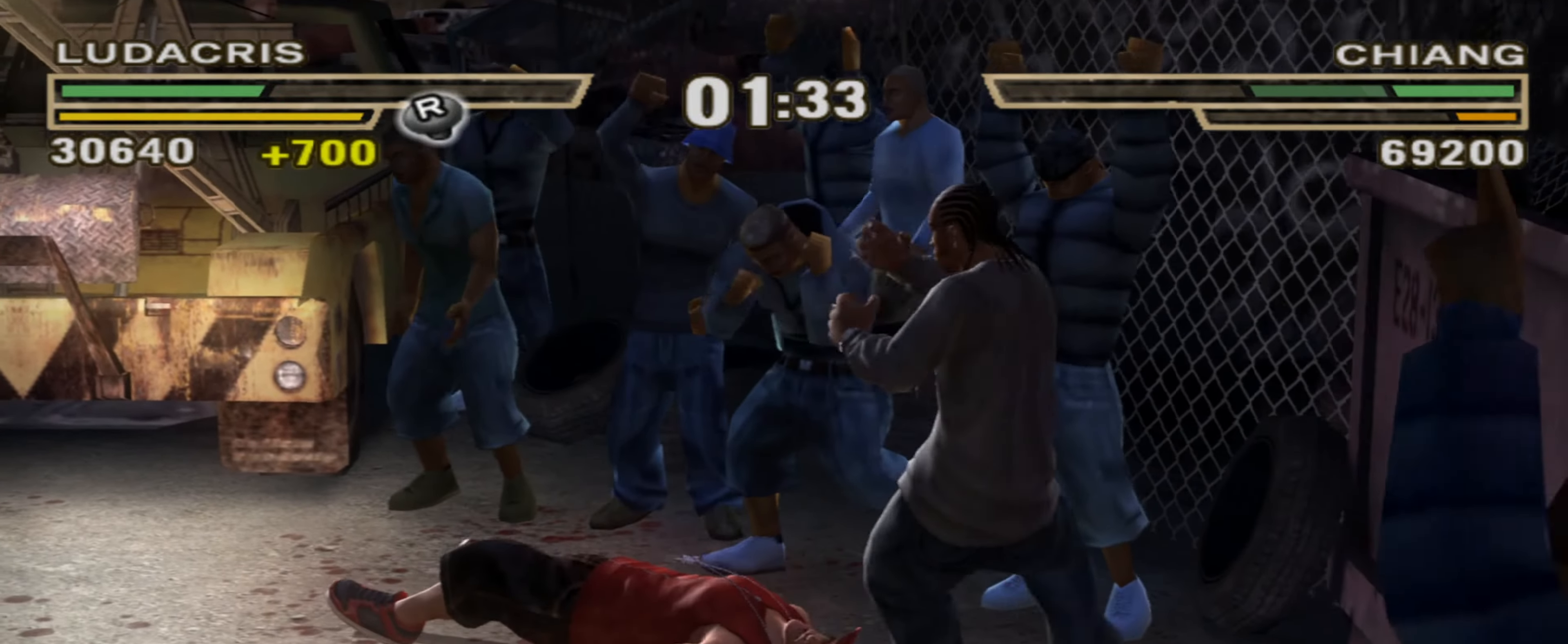
{"buttons": [], "left_stick": "right", "right_stick": "center", "events": [[33, "left_stick", "right"]]}
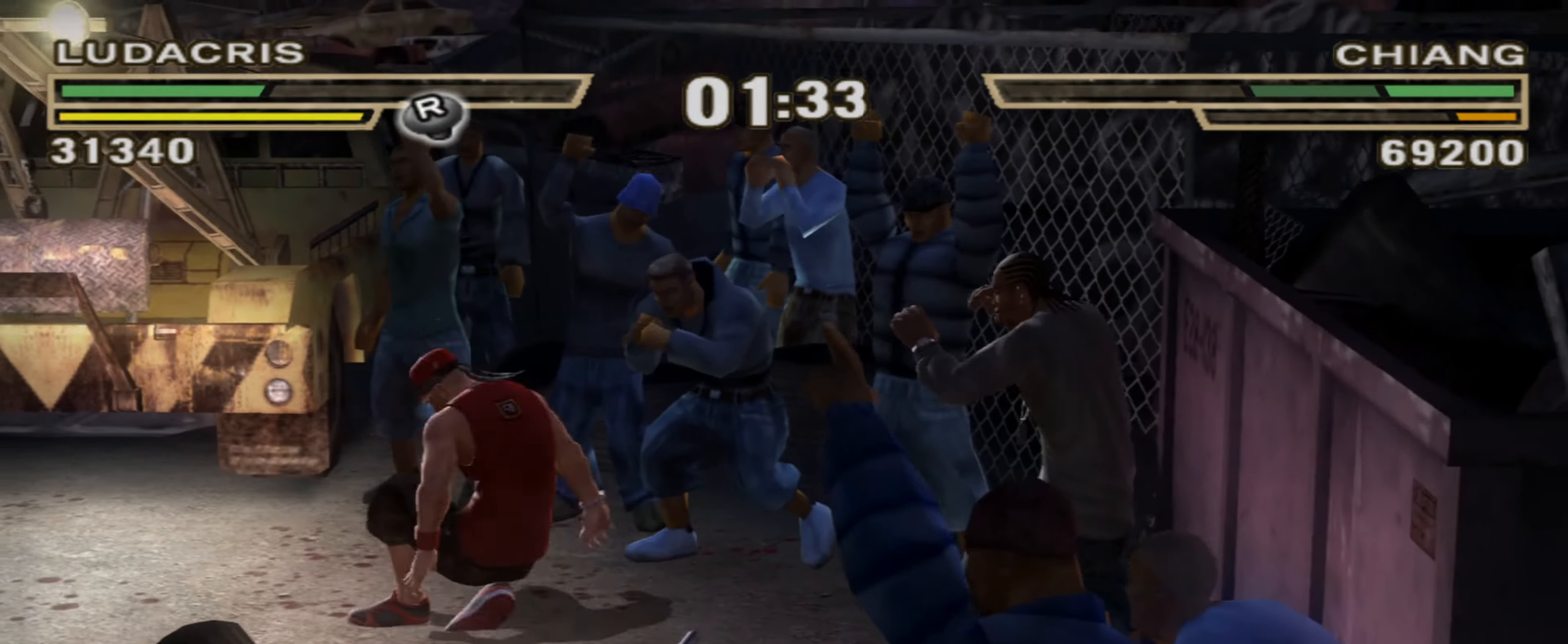
{"buttons": [], "left_stick": "left", "right_stick": "center", "events": [[50, "L1", "down"], [100, "left_stick", "up"], [167, "left_stick", "left"], [317, "L1", "up"]]}
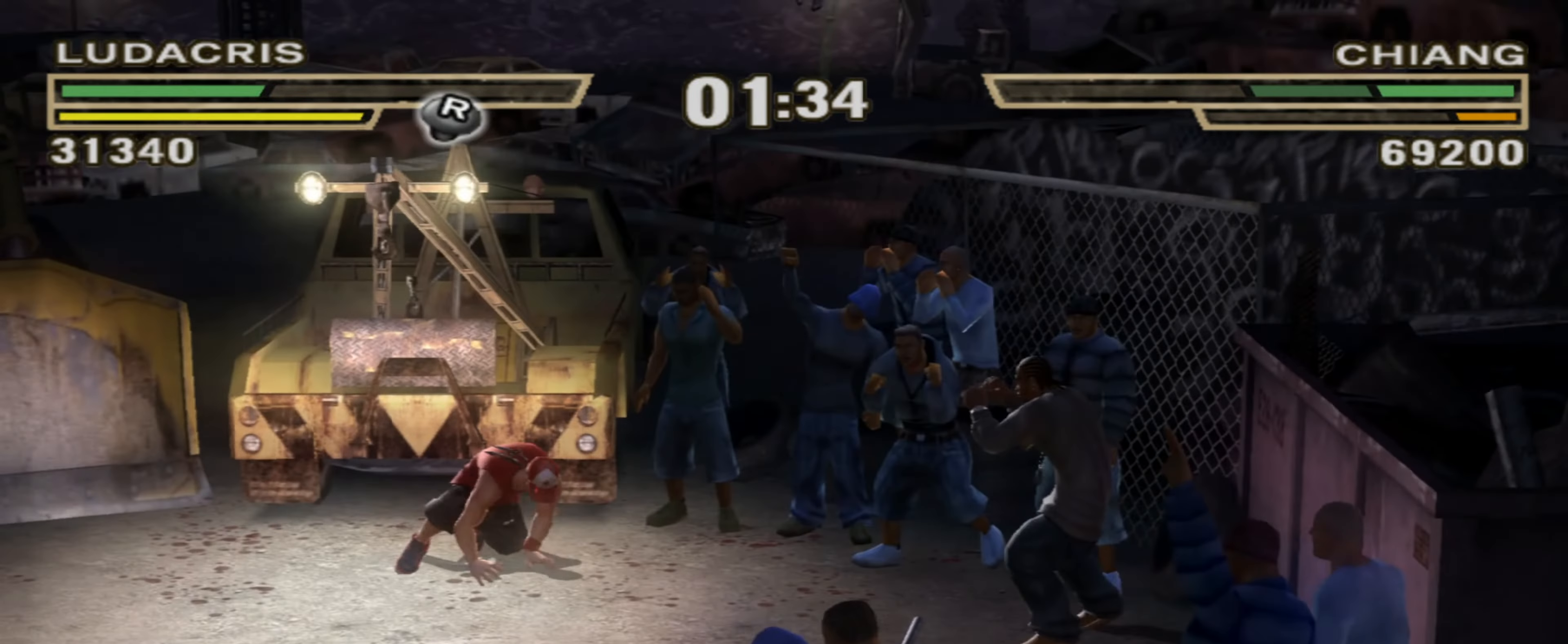
{"buttons": [], "left_stick": "center", "right_stick": "center", "events": [[83, "left_stick", "down-left"], [284, "CROSS", "down"], [334, "left_stick", "center"], [367, "CROSS", "up"]]}
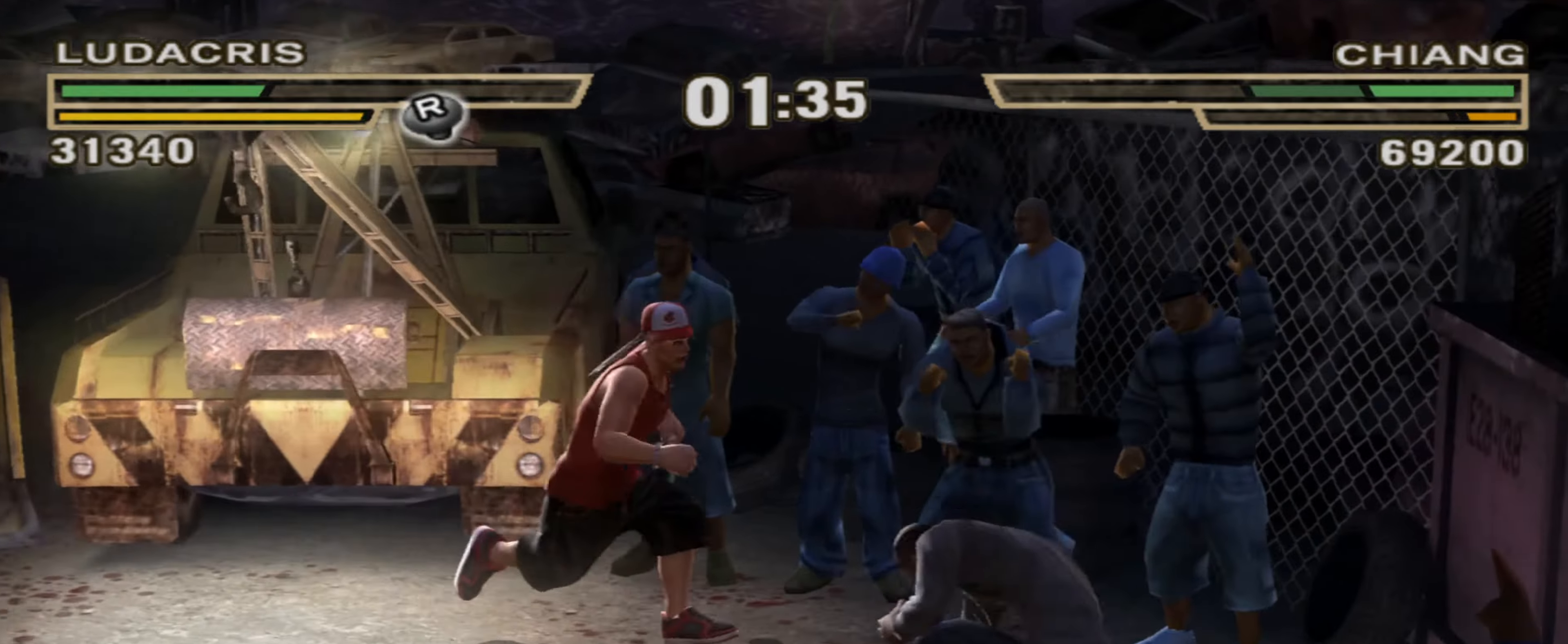
{"buttons": ["R1"], "left_stick": "center", "right_stick": "center", "events": [[217, "R1", "down"]]}